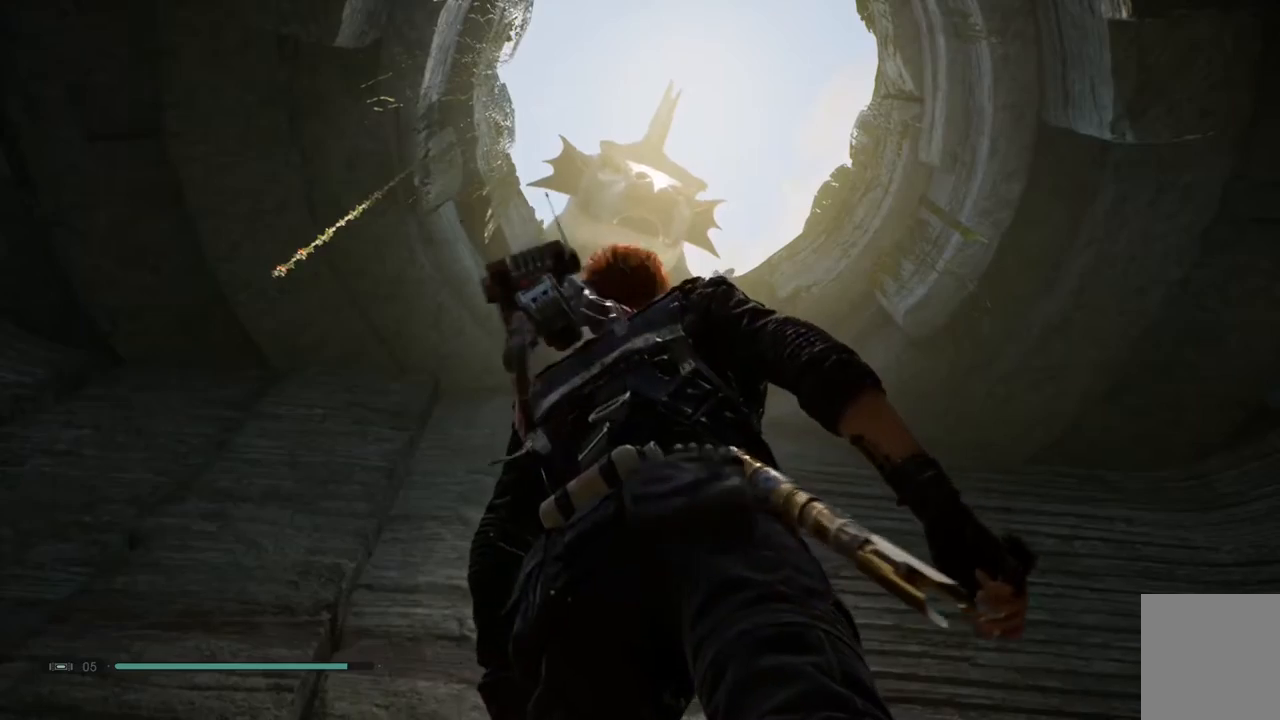
Gameplay with a controller (Xbox layout); each line is a JSON object with the inputs held at the frame after it. "events" lists button and stick changes between this image and that frame as [ms after this image, input, new state], when the widget could be followed in between. Not read: L1 R1.
{"buttons": [], "left_stick": "center", "right_stick": "down", "events": [[467, "right_stick", "down"]]}
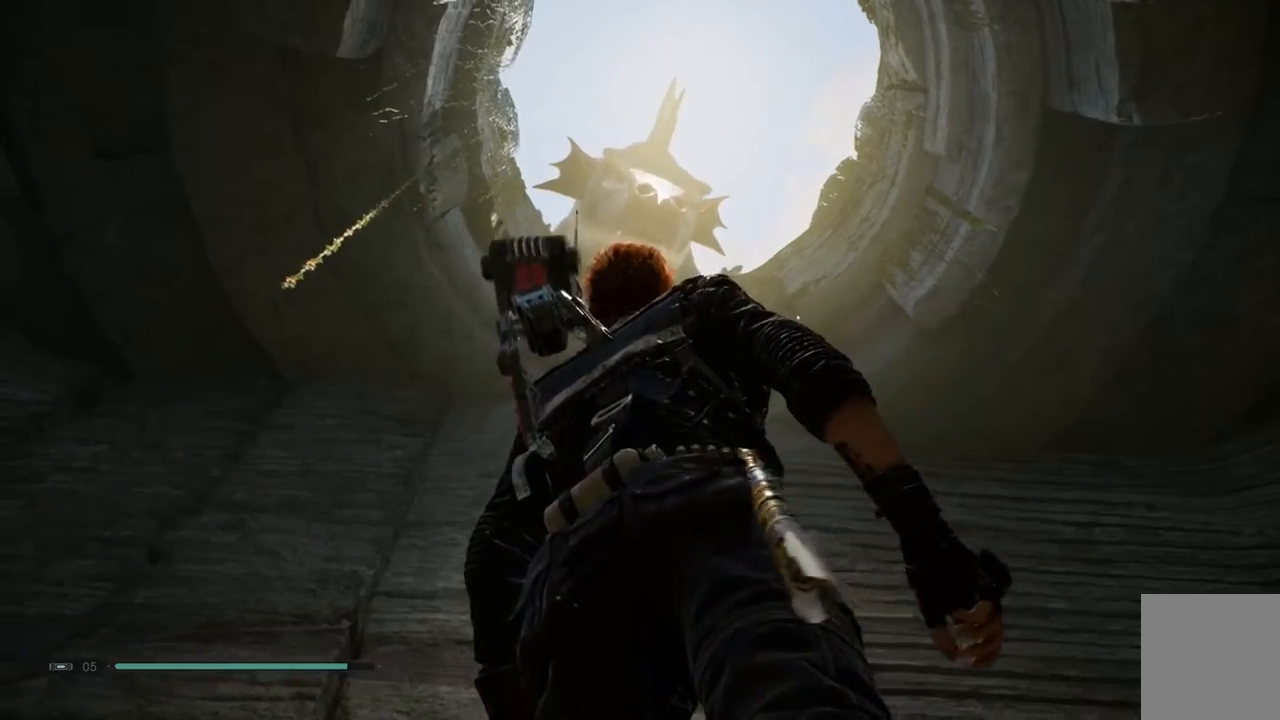
{"buttons": [], "left_stick": "center", "right_stick": "center", "events": [[217, "right_stick", "center"]]}
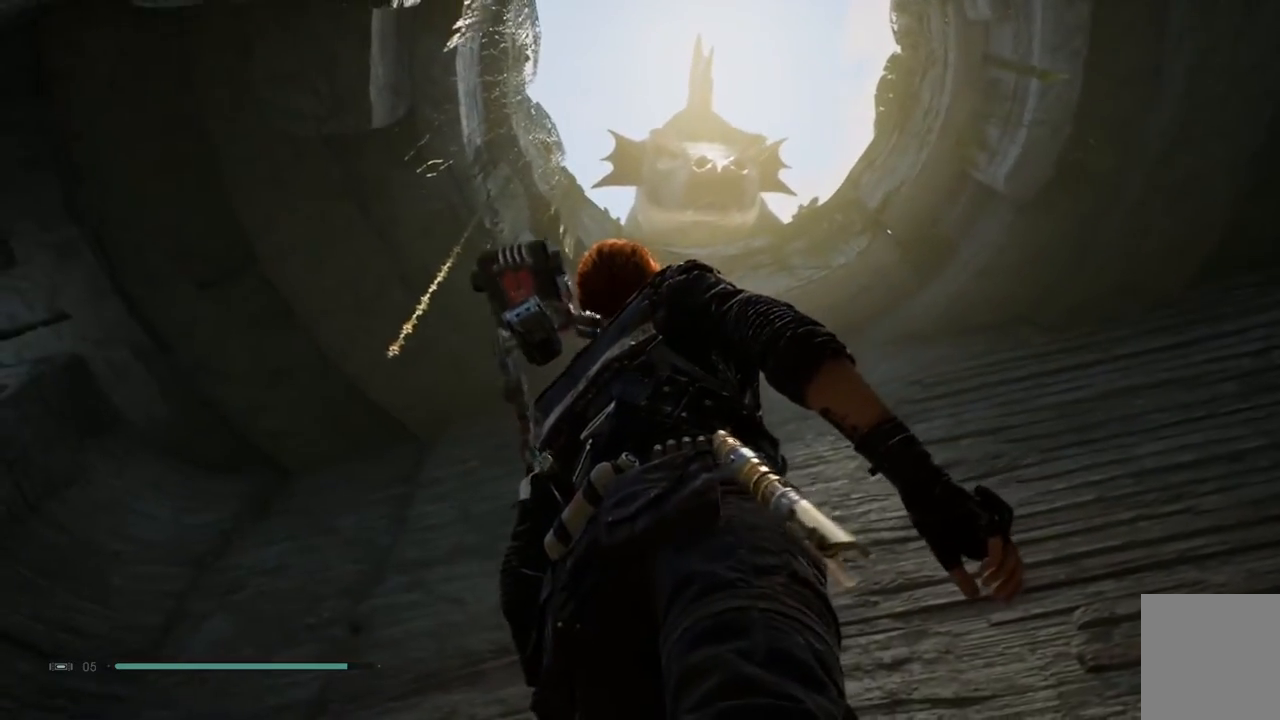
{"buttons": [], "left_stick": "center", "right_stick": "down", "events": [[233, "right_stick", "down"]]}
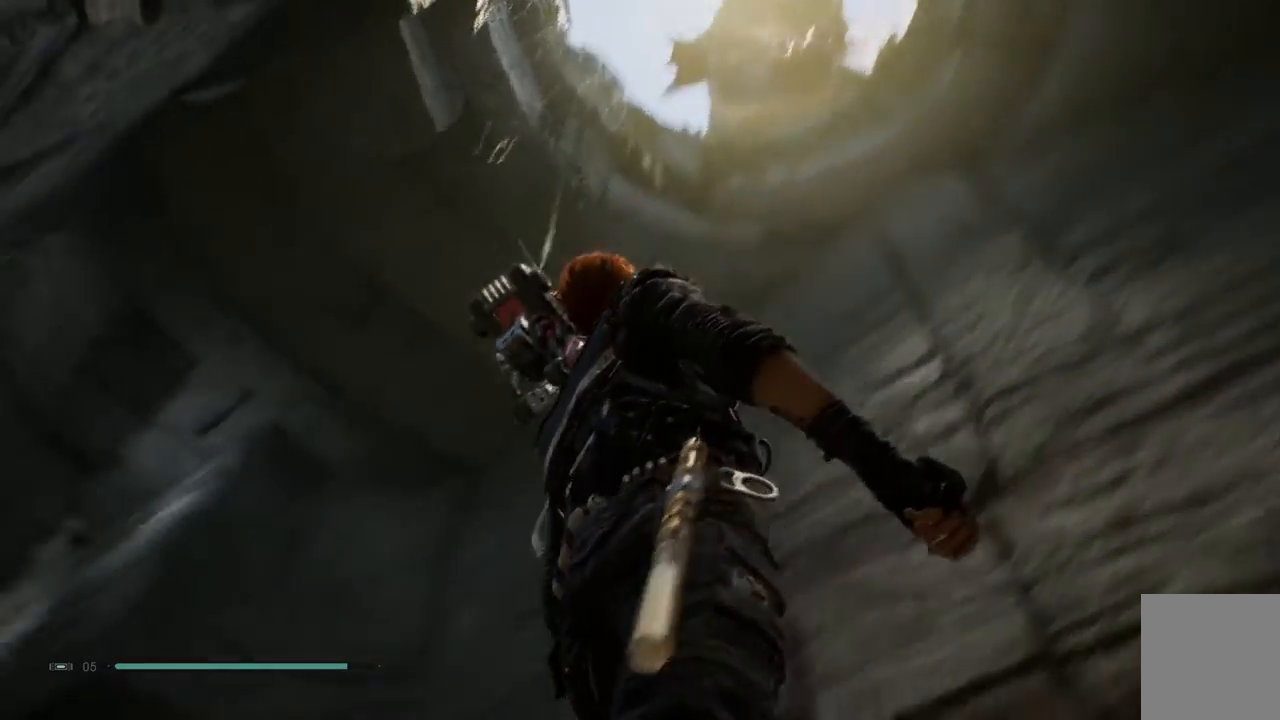
{"buttons": [], "left_stick": "center", "right_stick": "center", "events": [[17, "right_stick", "down-right"], [133, "right_stick", "center"]]}
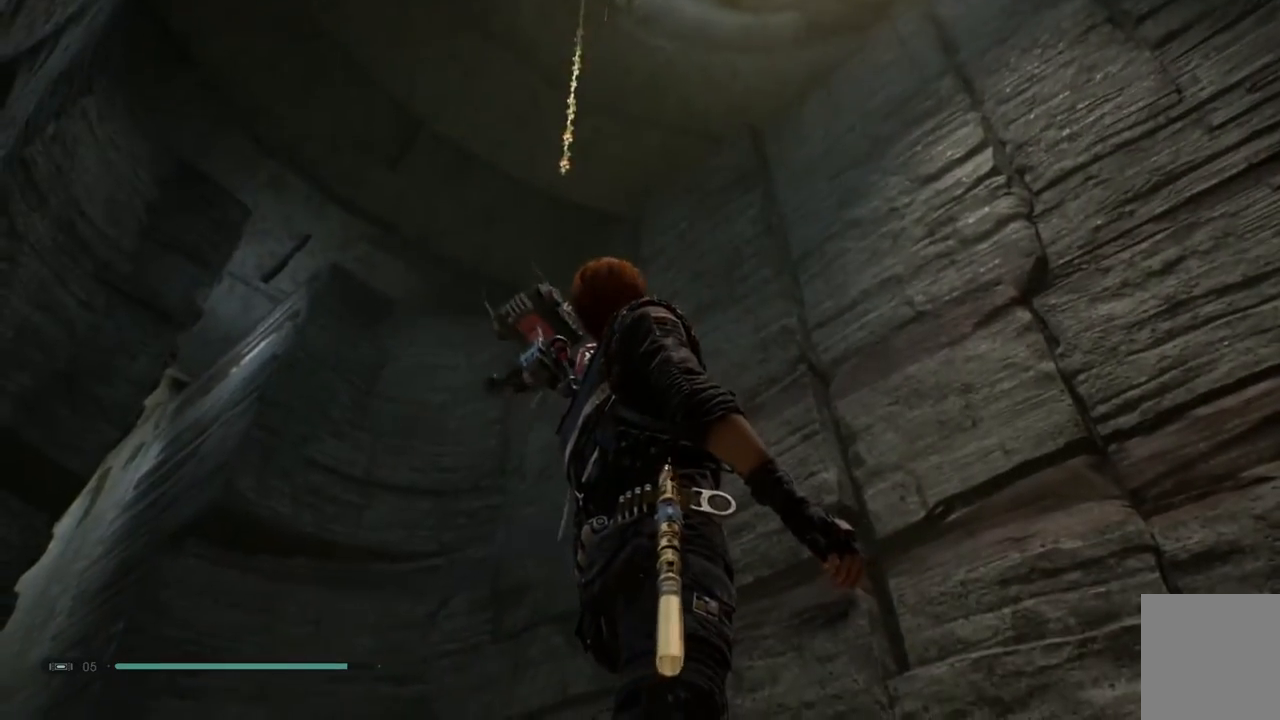
{"buttons": [], "left_stick": "center", "right_stick": "center", "events": []}
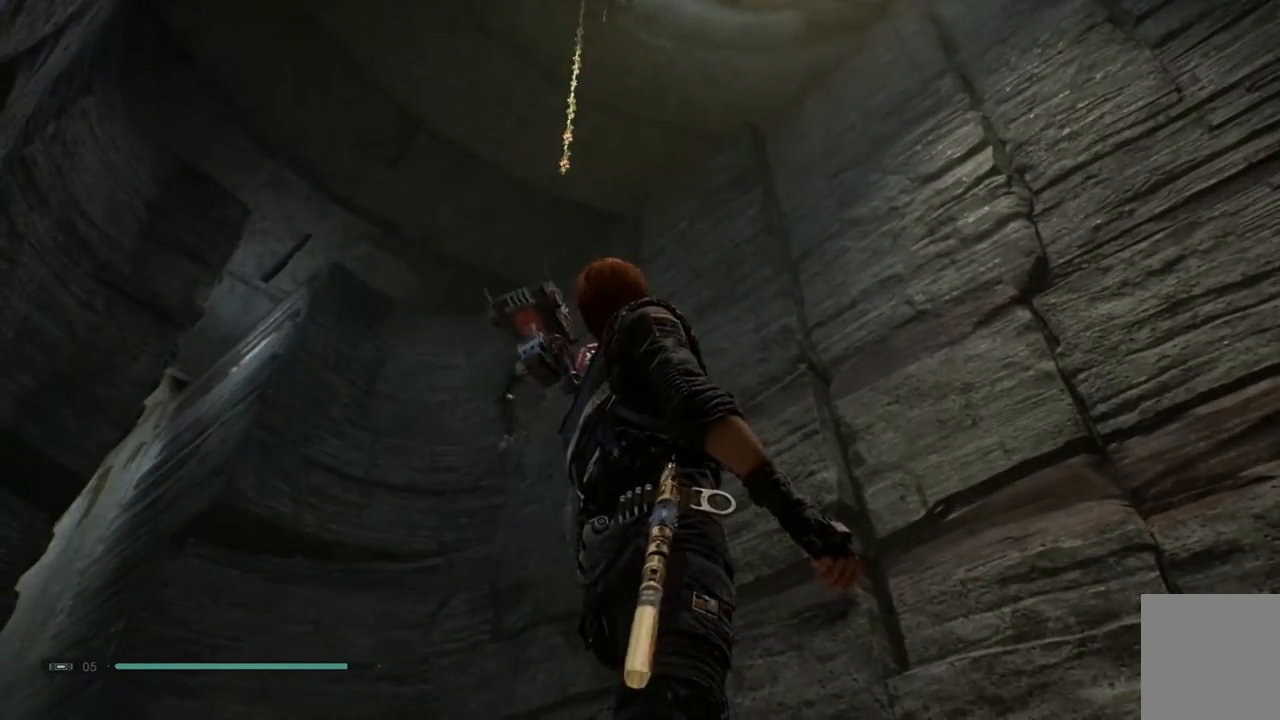
{"buttons": [], "left_stick": "center", "right_stick": "center", "events": []}
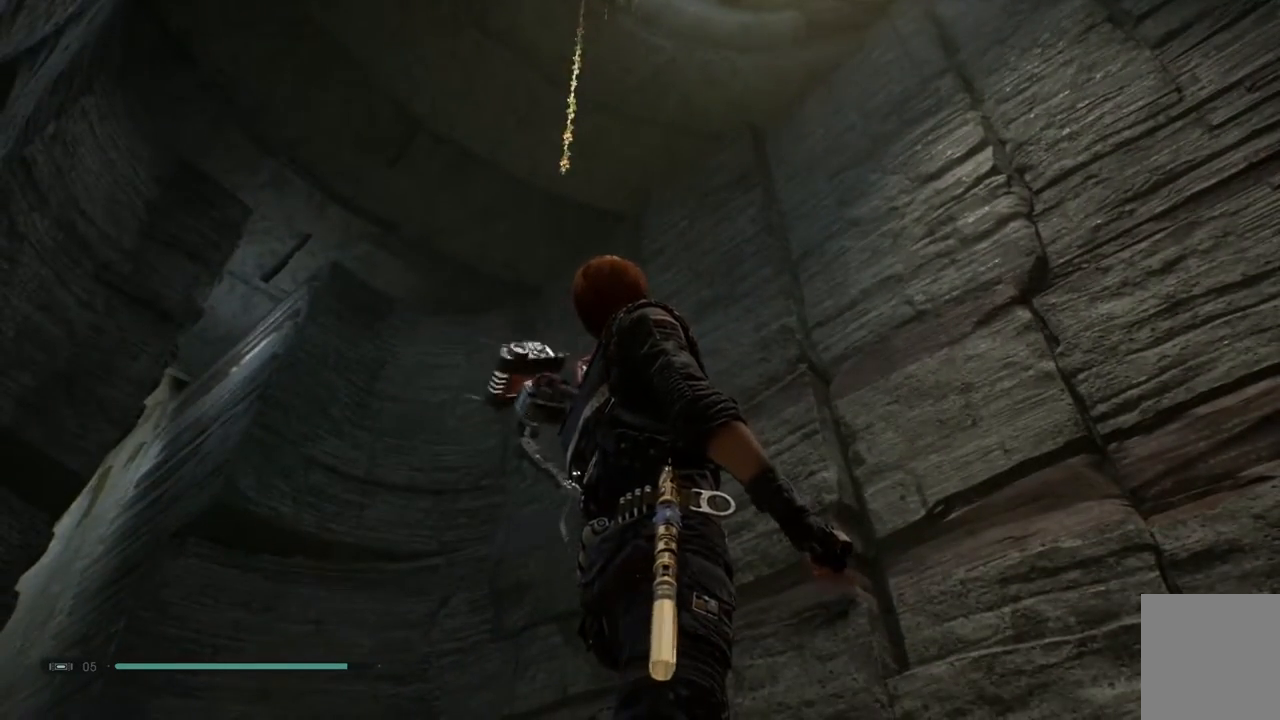
{"buttons": [], "left_stick": "center", "right_stick": "center", "events": [[117, "right_stick", "up"], [433, "right_stick", "center"]]}
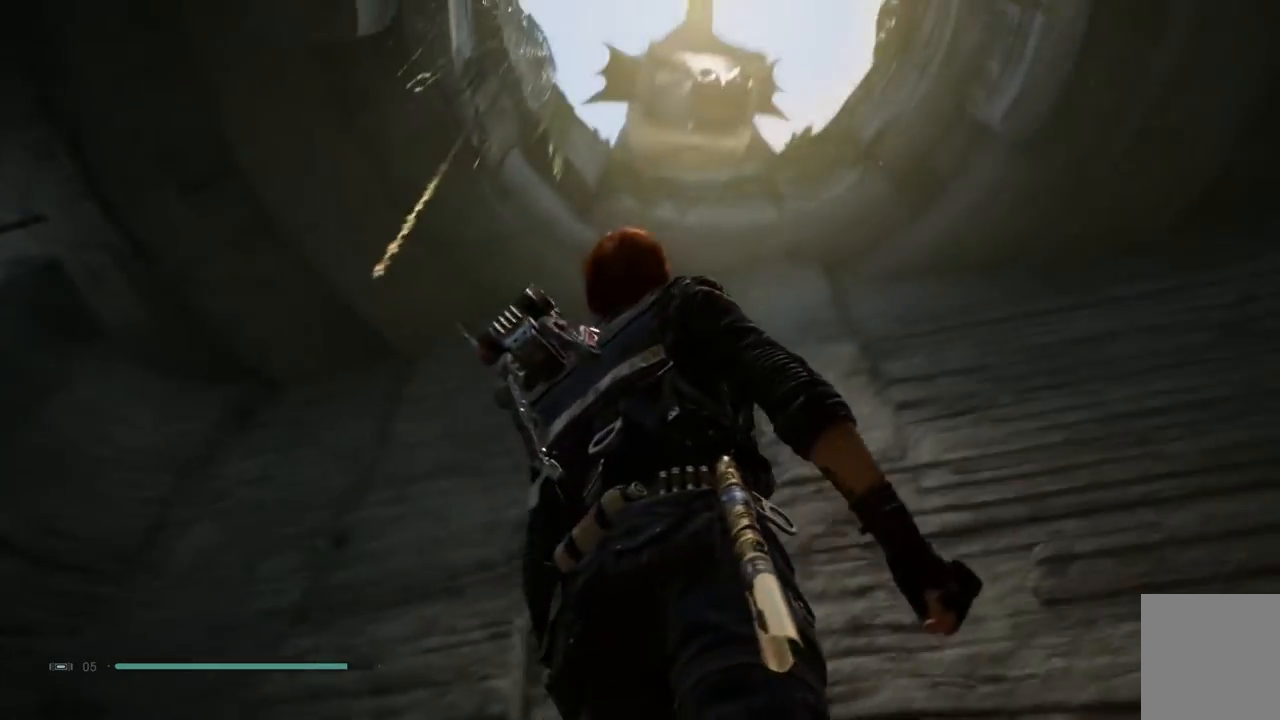
{"buttons": [], "left_stick": "center", "right_stick": "up", "events": [[117, "right_stick", "down-left"], [383, "right_stick", "center"], [483, "right_stick", "up"]]}
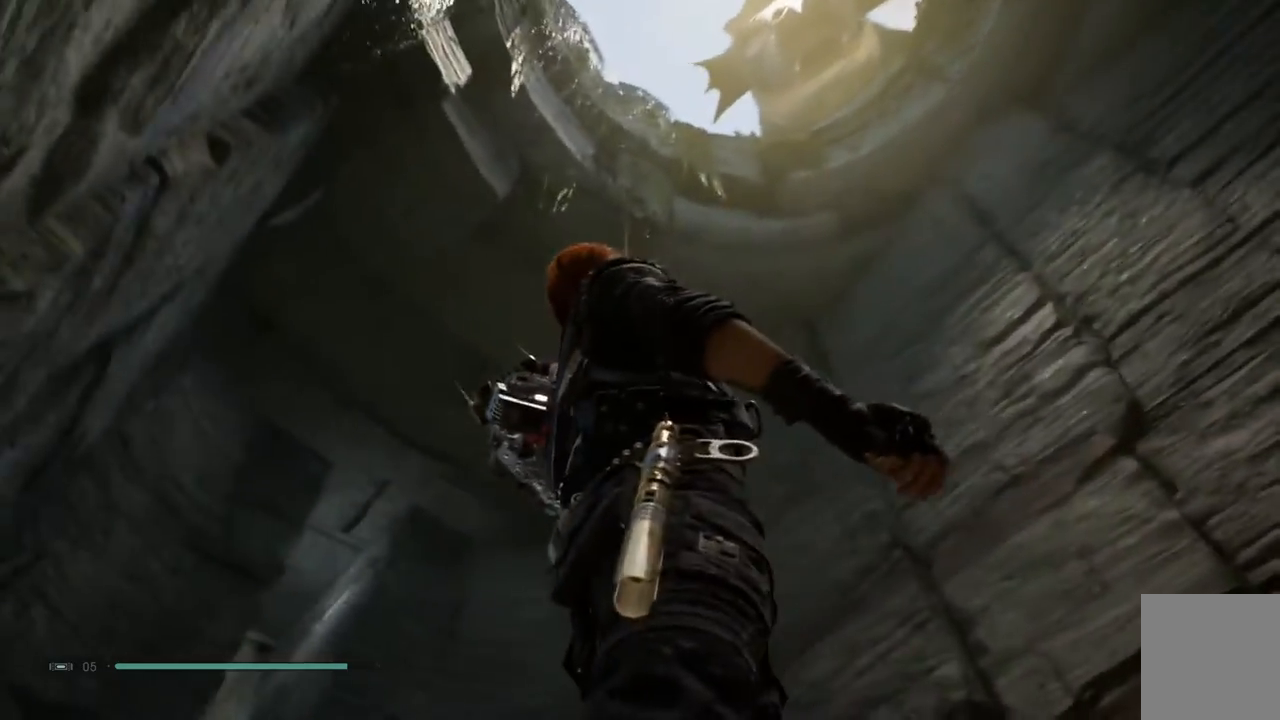
{"buttons": [], "left_stick": "center", "right_stick": "center", "events": [[283, "right_stick", "center"]]}
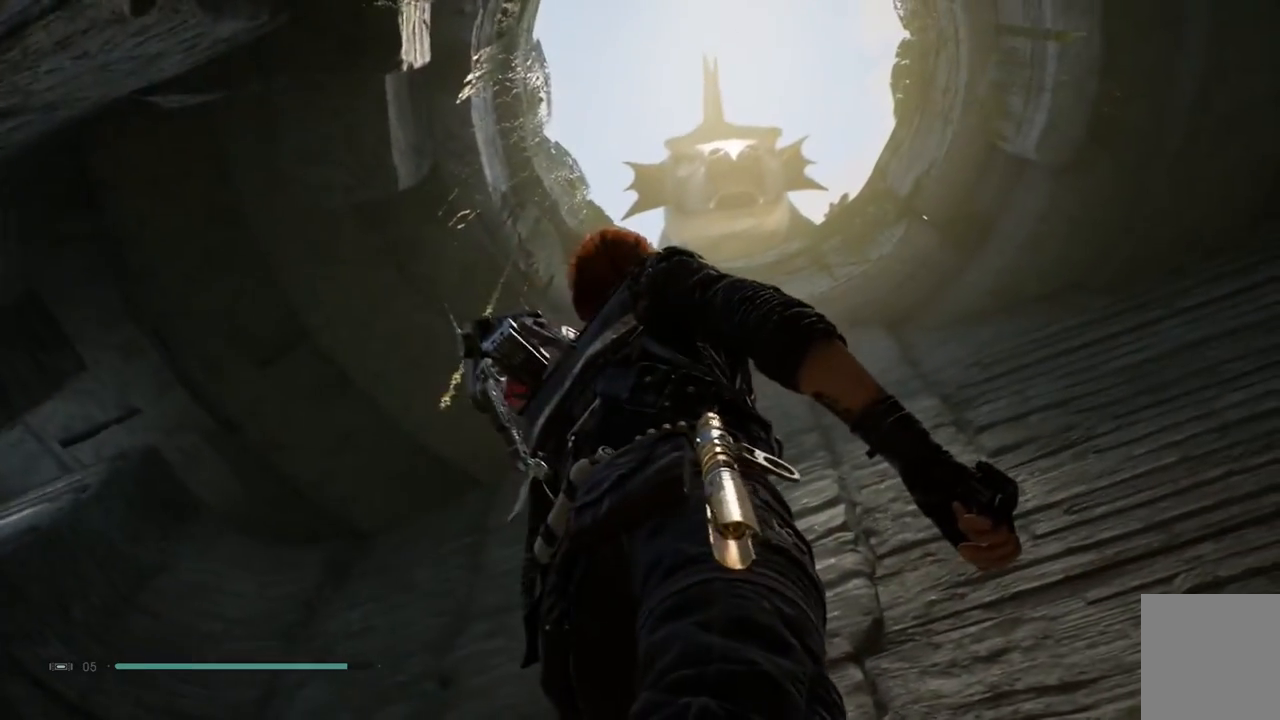
{"buttons": [], "left_stick": "center", "right_stick": "center", "events": []}
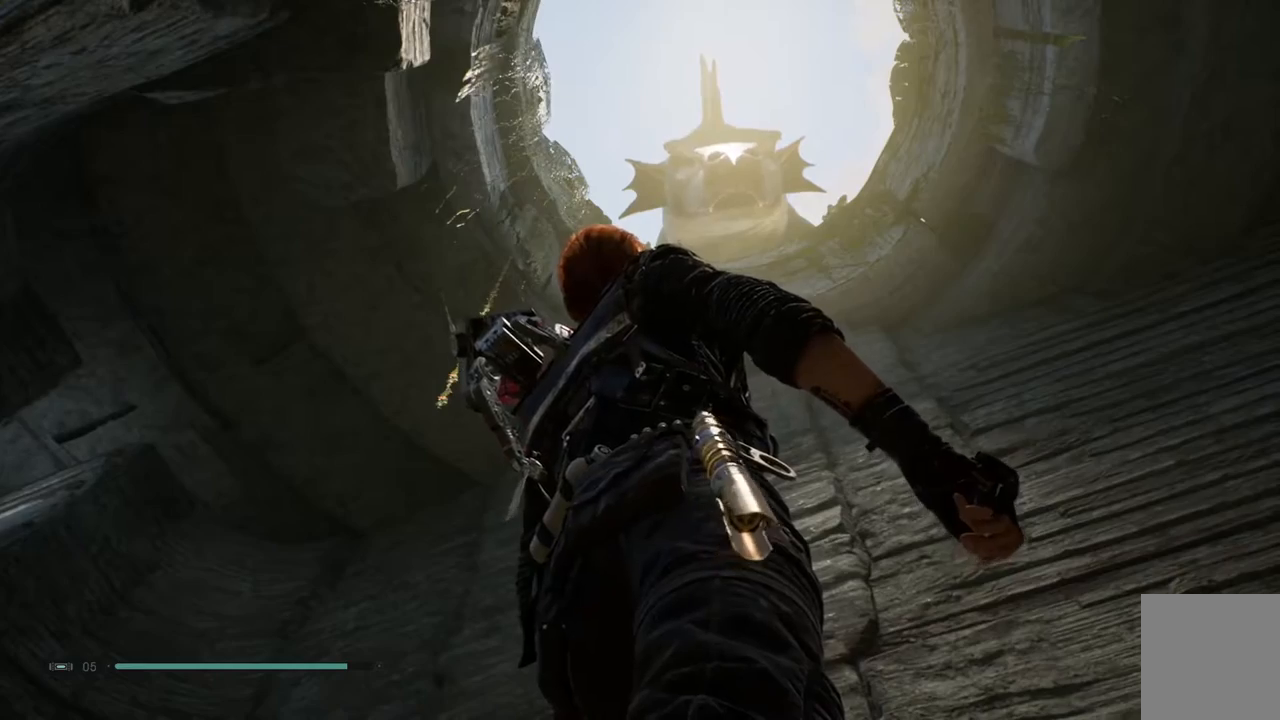
{"buttons": [], "left_stick": "center", "right_stick": "center", "events": []}
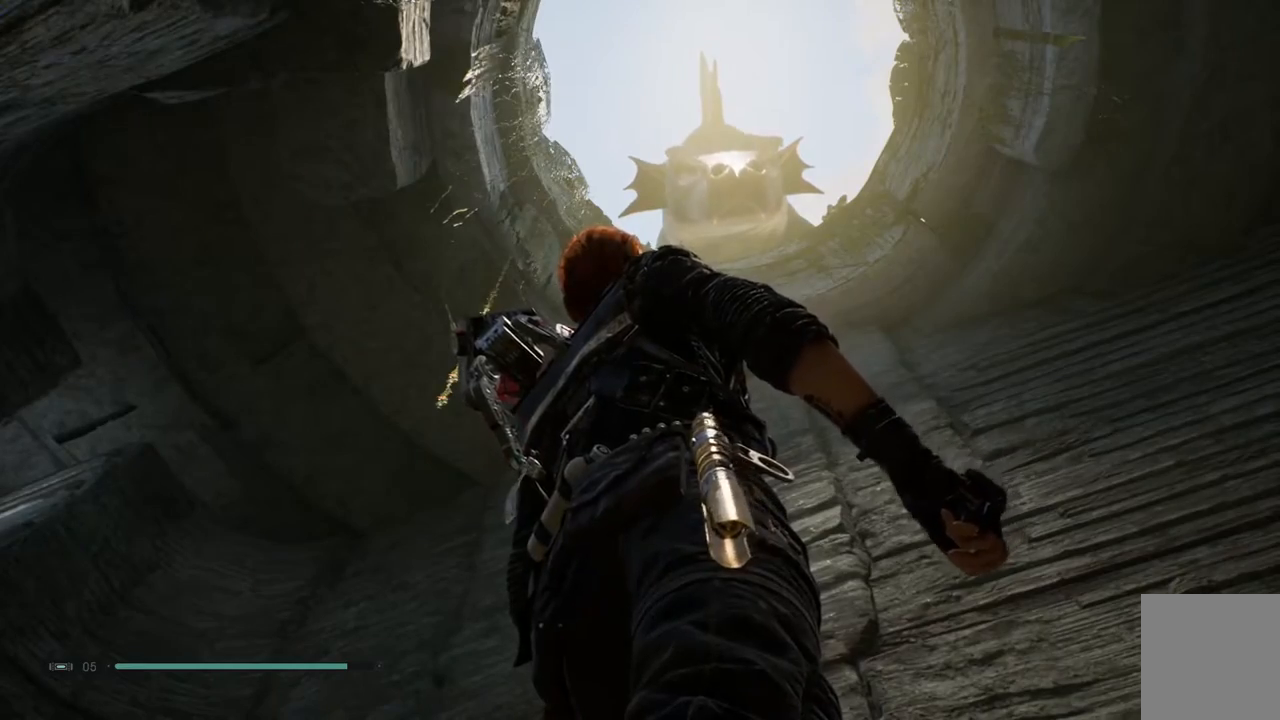
{"buttons": [], "left_stick": "center", "right_stick": "center", "events": [[217, "right_stick", "up-right"], [500, "right_stick", "center"]]}
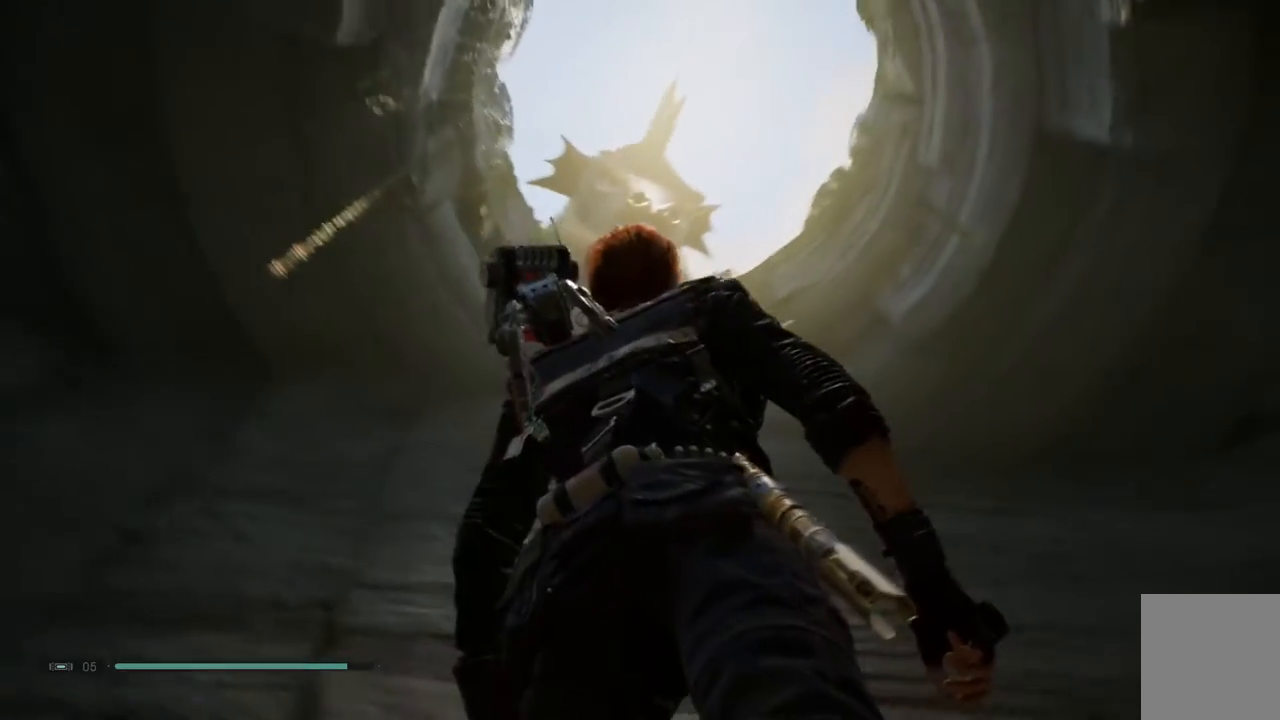
{"buttons": [], "left_stick": "center", "right_stick": "center", "events": []}
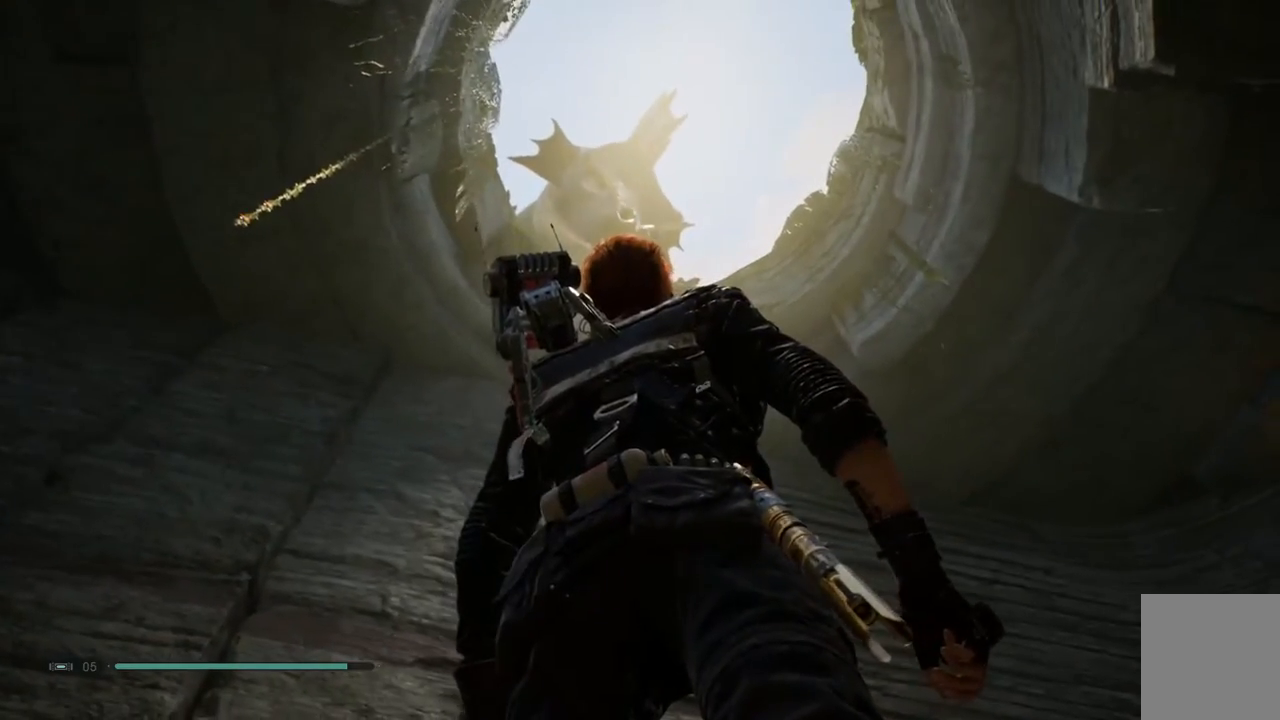
{"buttons": [], "left_stick": "center", "right_stick": "down", "events": [[317, "right_stick", "down"]]}
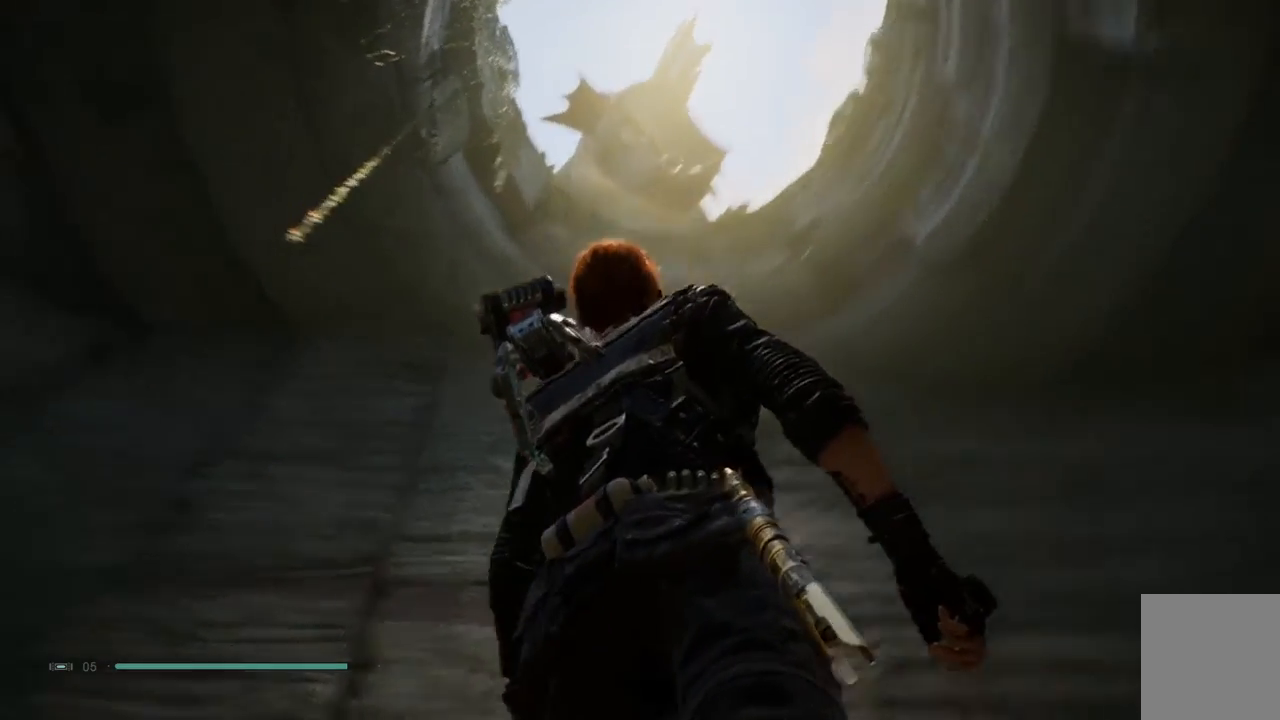
{"buttons": [], "left_stick": "center", "right_stick": "down", "events": []}
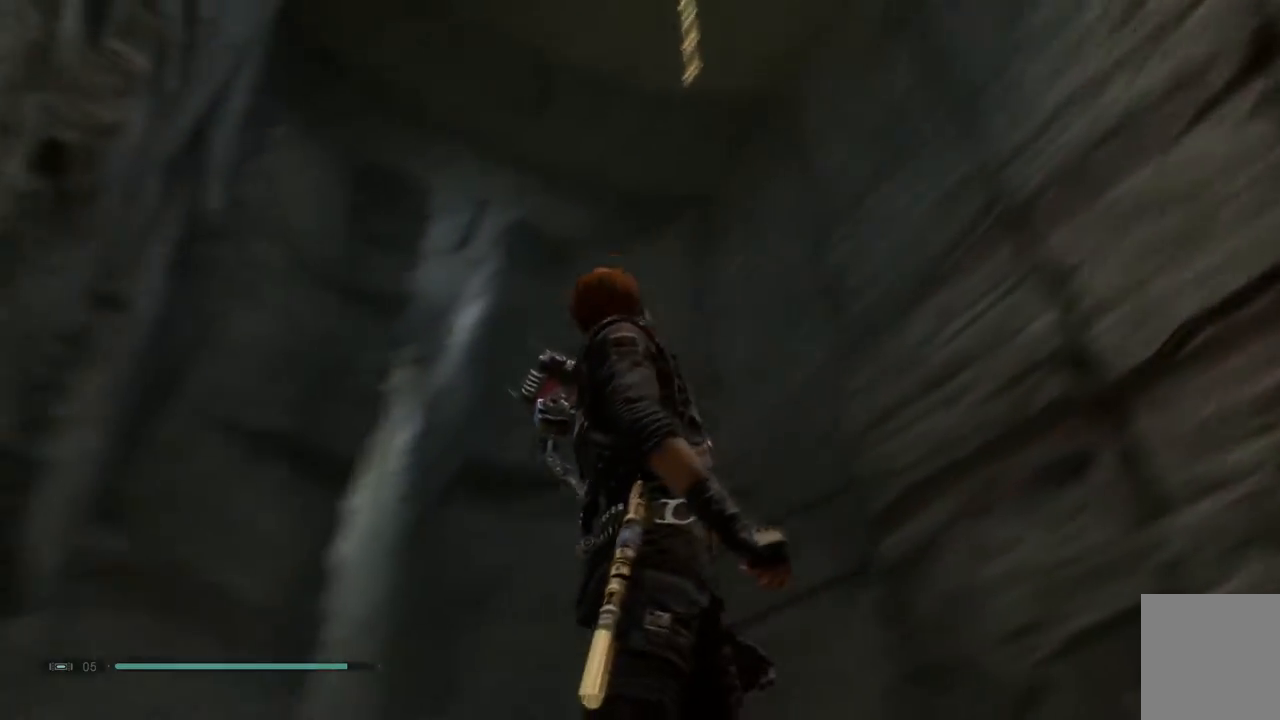
{"buttons": [], "left_stick": "left", "right_stick": "down", "events": [[450, "left_stick", "left"]]}
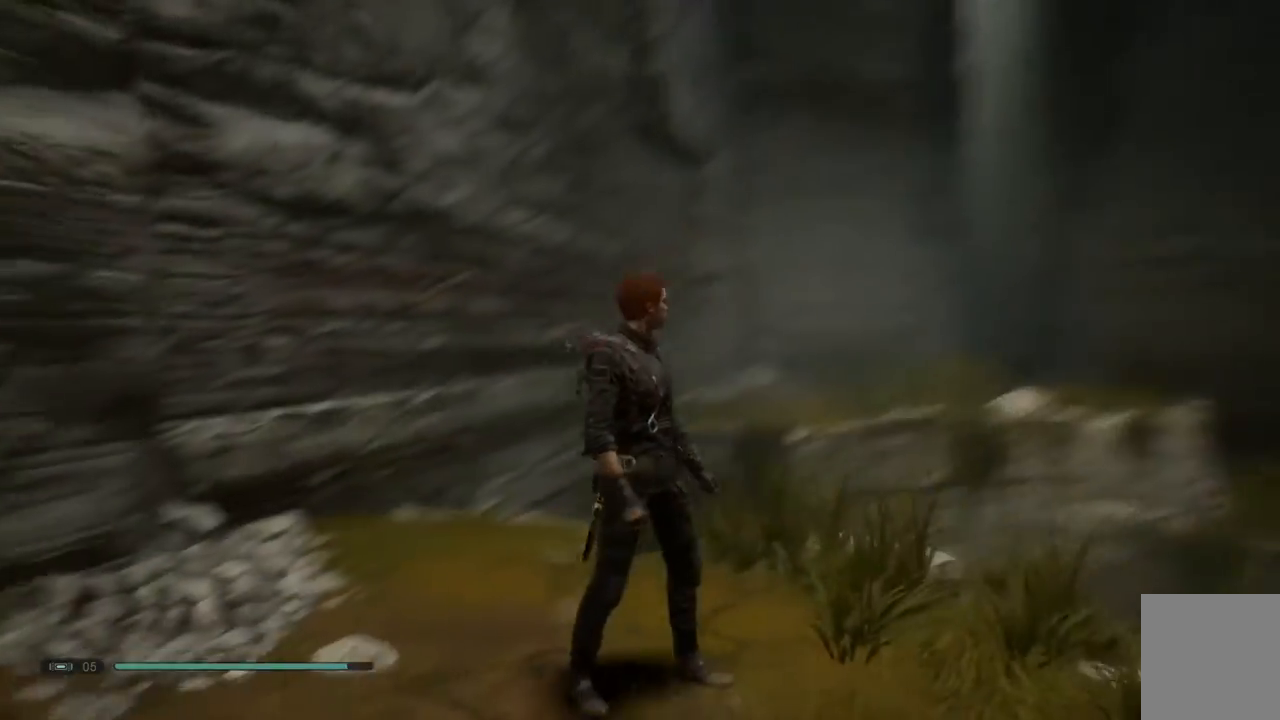
{"buttons": [], "left_stick": "up-left", "right_stick": "center", "events": [[100, "right_stick", "center"], [167, "left_stick", "up-left"]]}
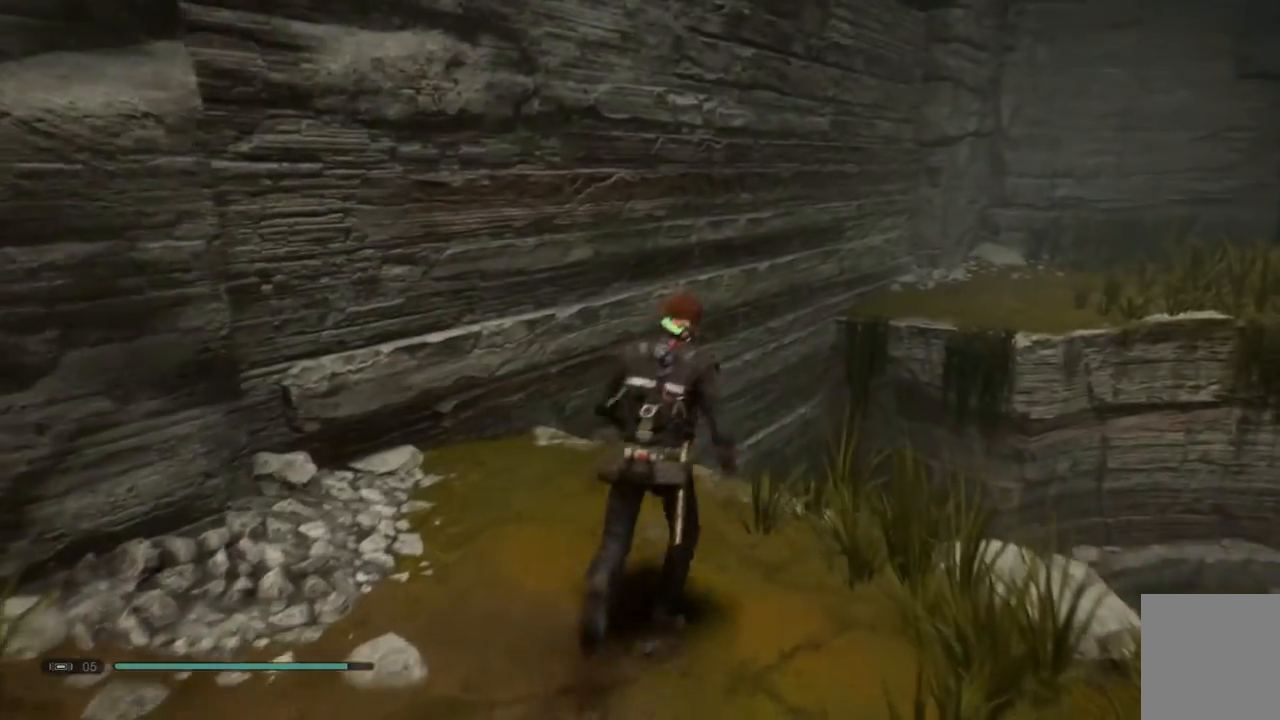
{"buttons": ["A"], "left_stick": "up-left", "right_stick": "center", "events": [[367, "A", "down"]]}
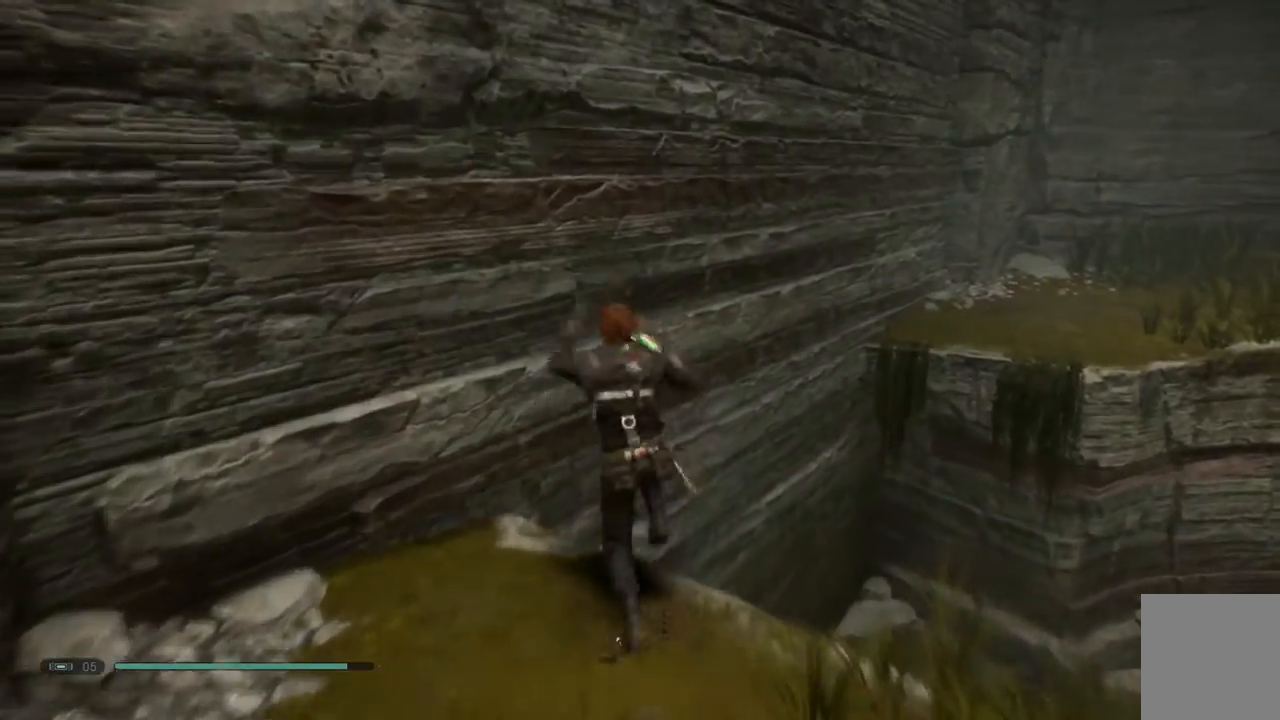
{"buttons": ["A"], "left_stick": "up-left", "right_stick": "center", "events": []}
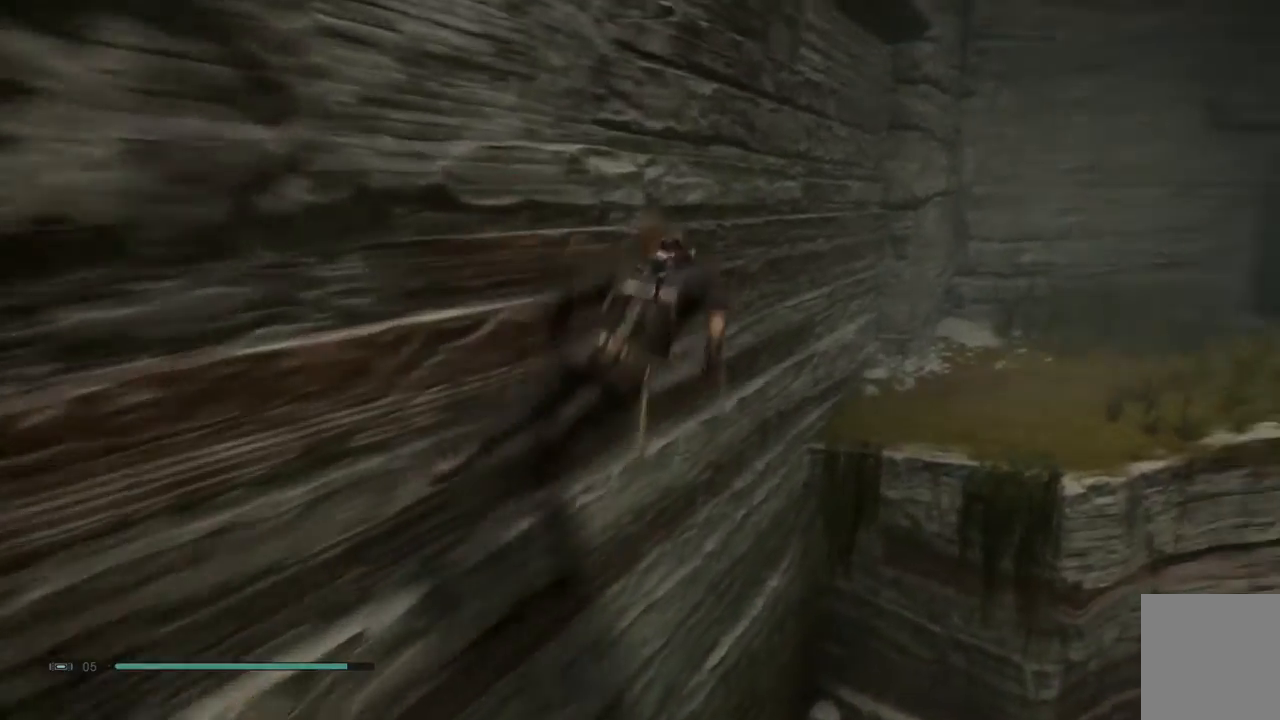
{"buttons": [], "left_stick": "up-left", "right_stick": "center", "events": [[50, "A", "up"]]}
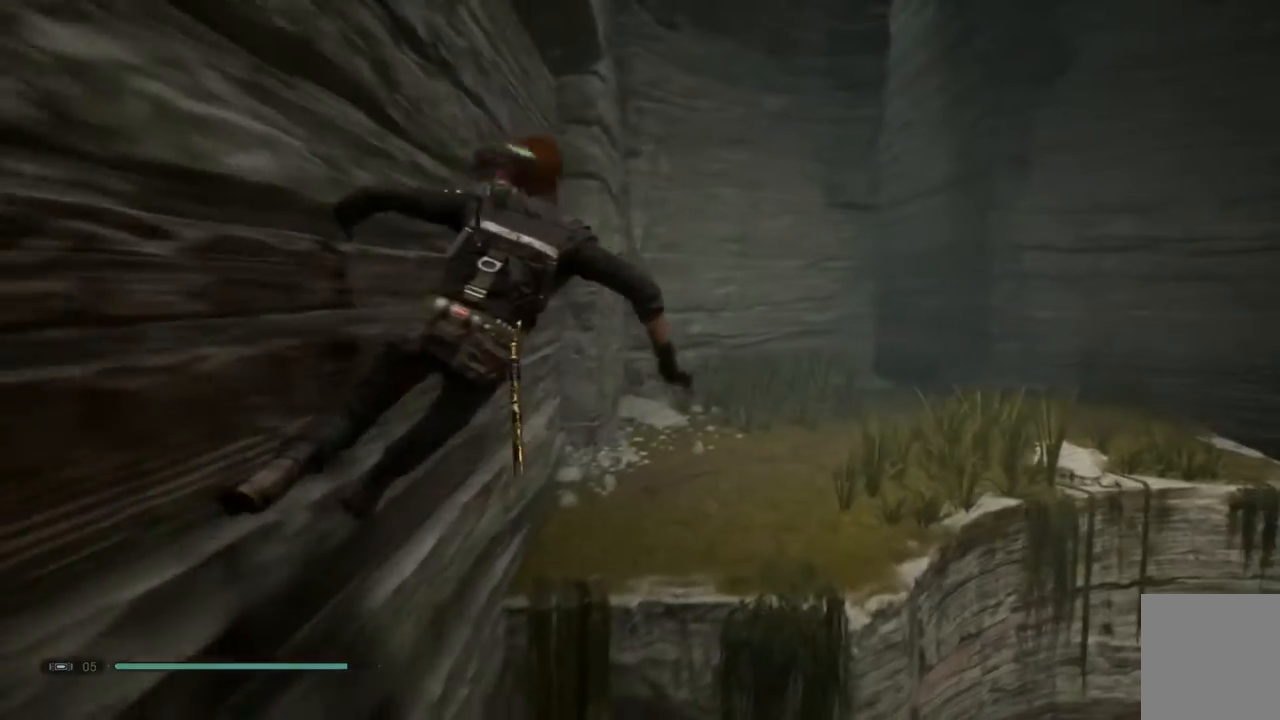
{"buttons": ["A"], "left_stick": "up", "right_stick": "center", "events": [[400, "A", "down"], [500, "left_stick", "up"]]}
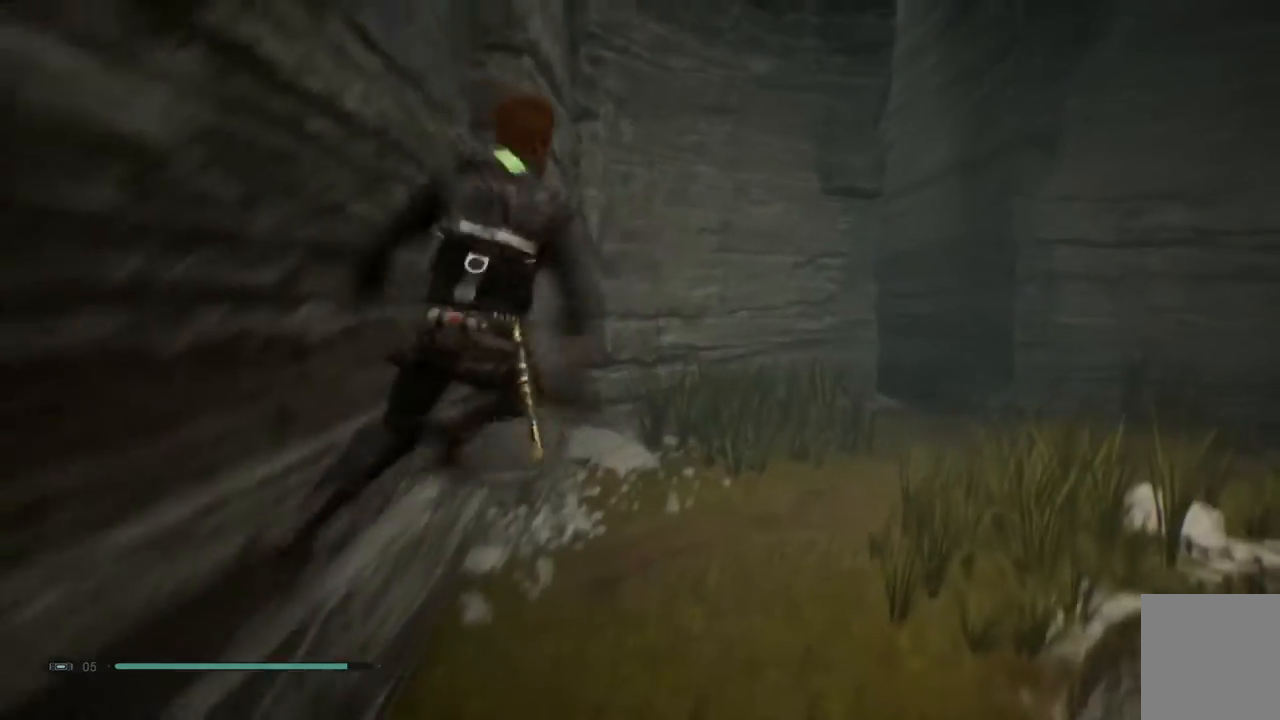
{"buttons": [], "left_stick": "up", "right_stick": "center", "events": [[500, "A", "up"]]}
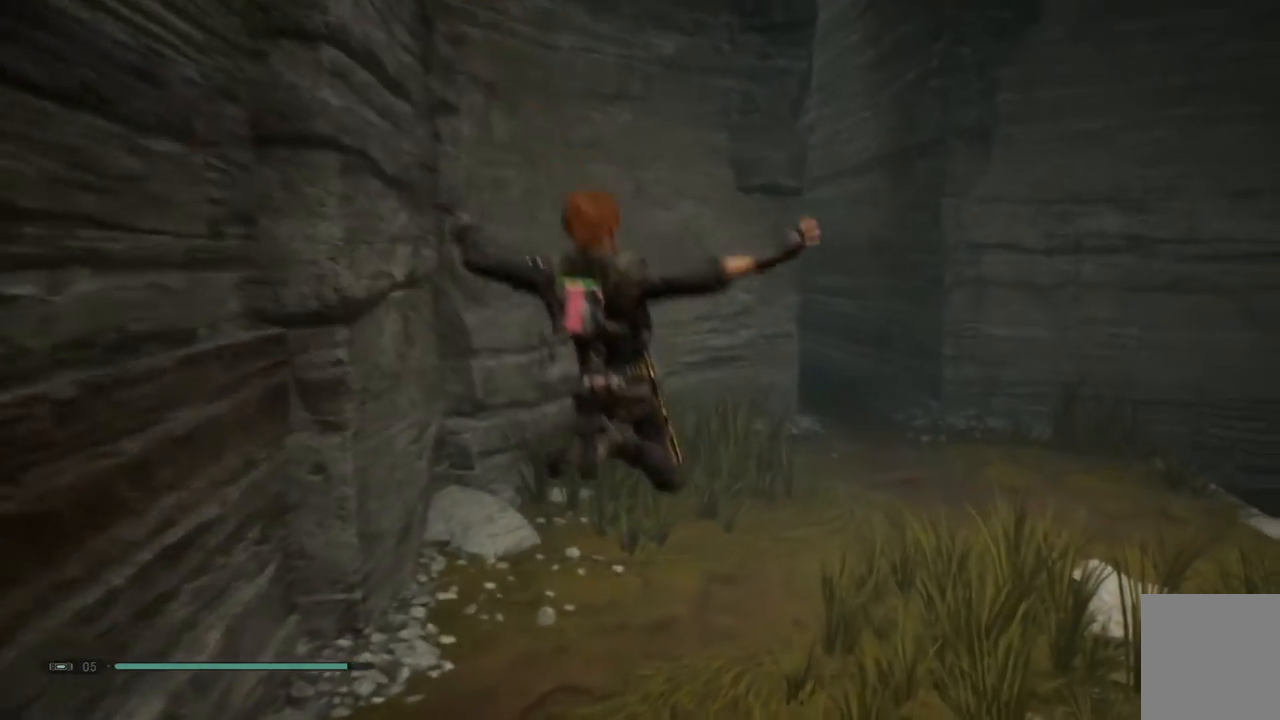
{"buttons": [], "left_stick": "up", "right_stick": "center", "events": []}
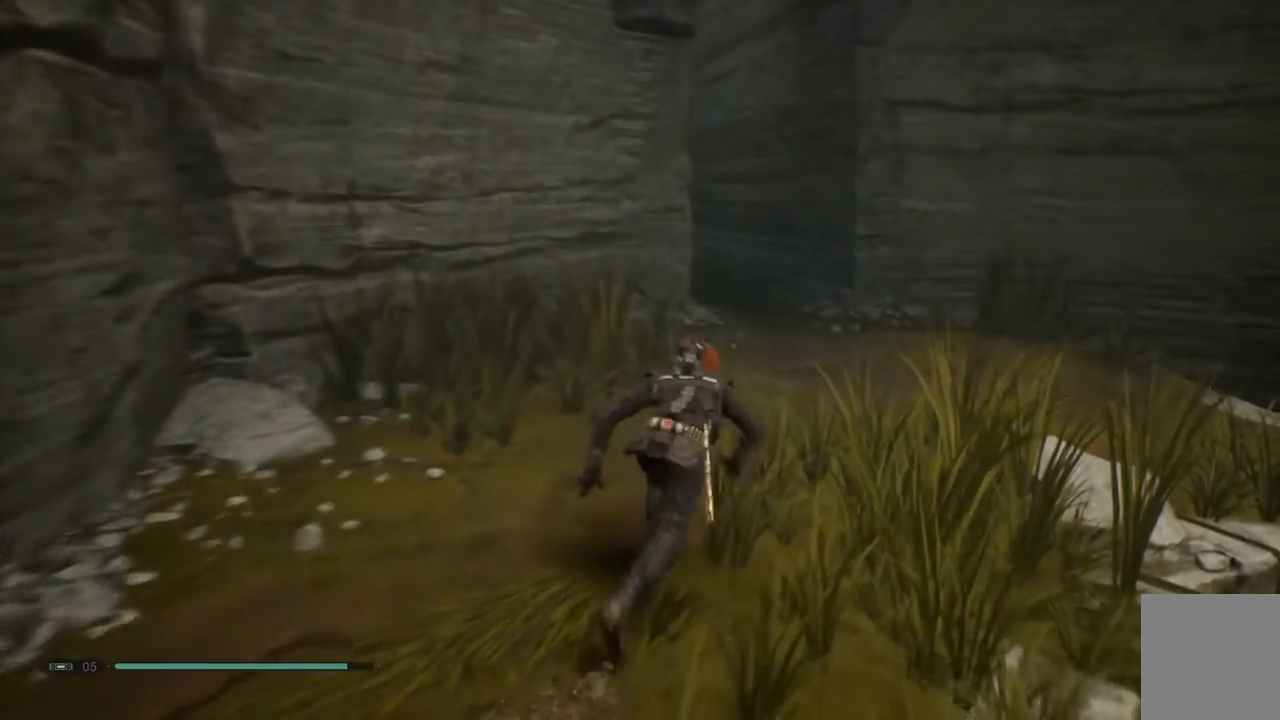
{"buttons": [], "left_stick": "up", "right_stick": "down-left"}
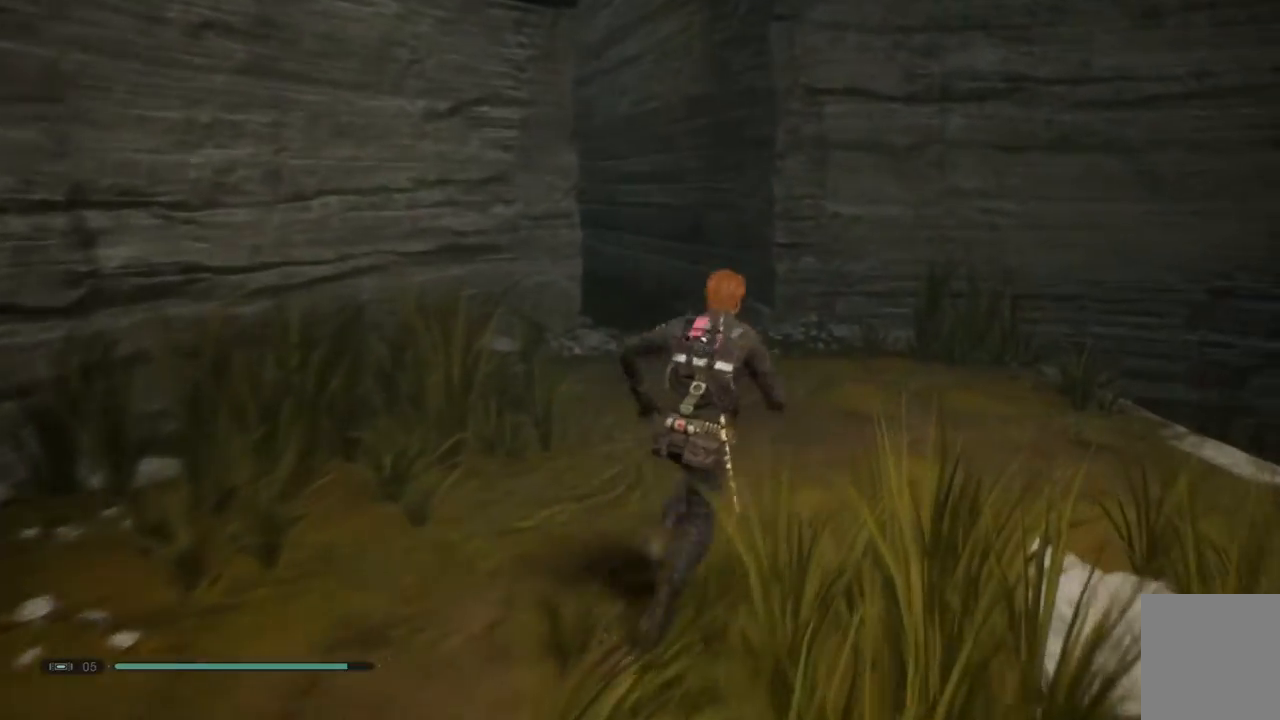
{"buttons": [], "left_stick": "up-left", "right_stick": "center", "events": [[117, "right_stick", "center"], [200, "left_stick", "up-left"]]}
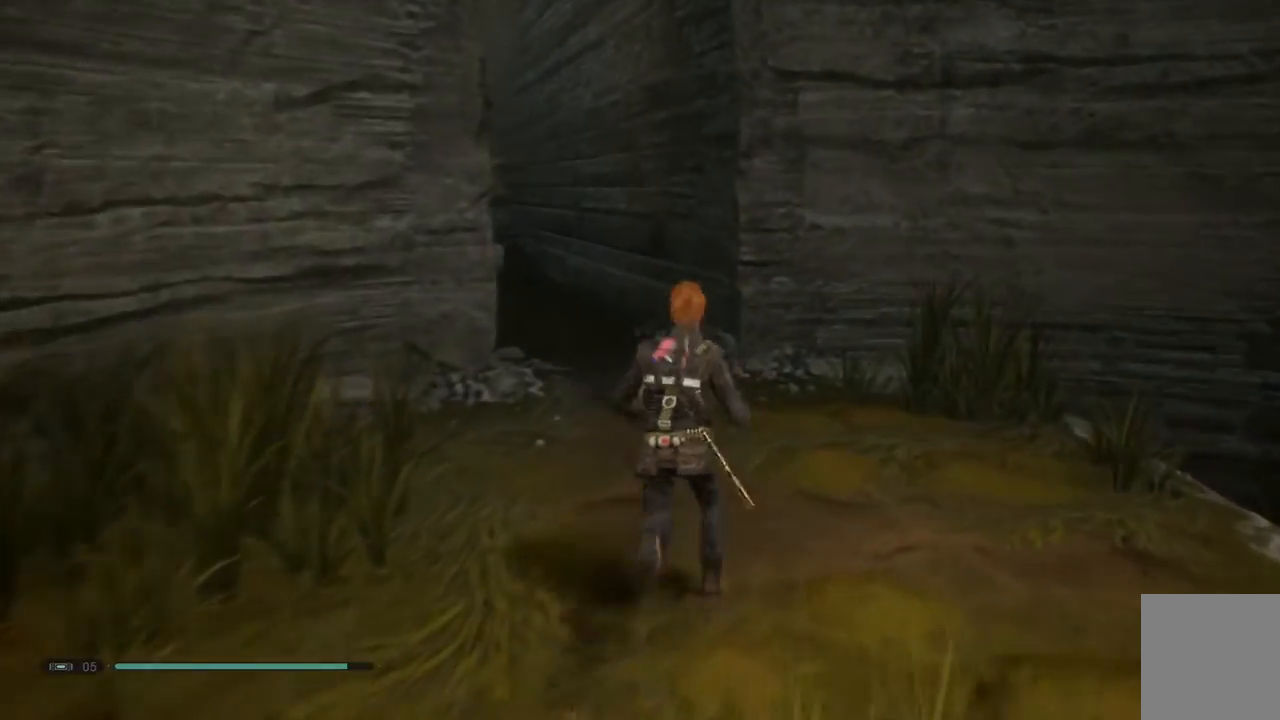
{"buttons": [], "left_stick": "up-left", "right_stick": "center", "events": [[100, "A", "down"], [483, "A", "up"]]}
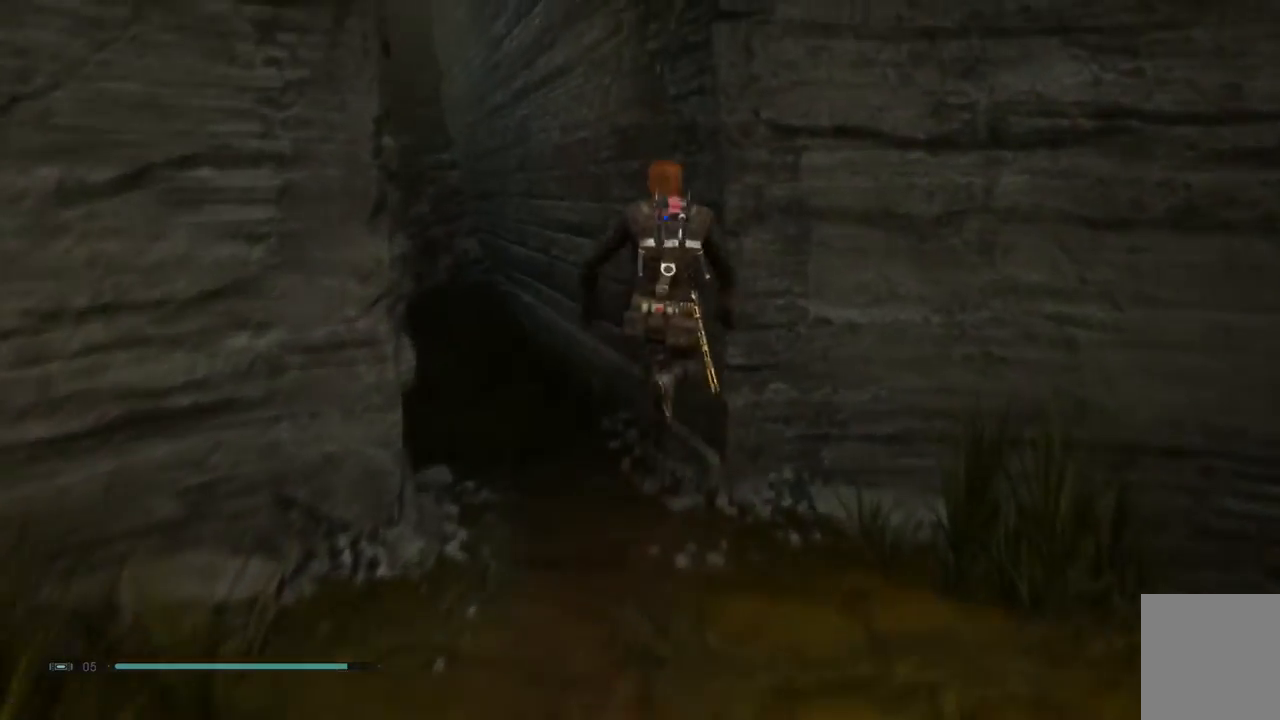
{"buttons": ["A"], "left_stick": "up-left", "right_stick": "center", "events": [[83, "A", "down"]]}
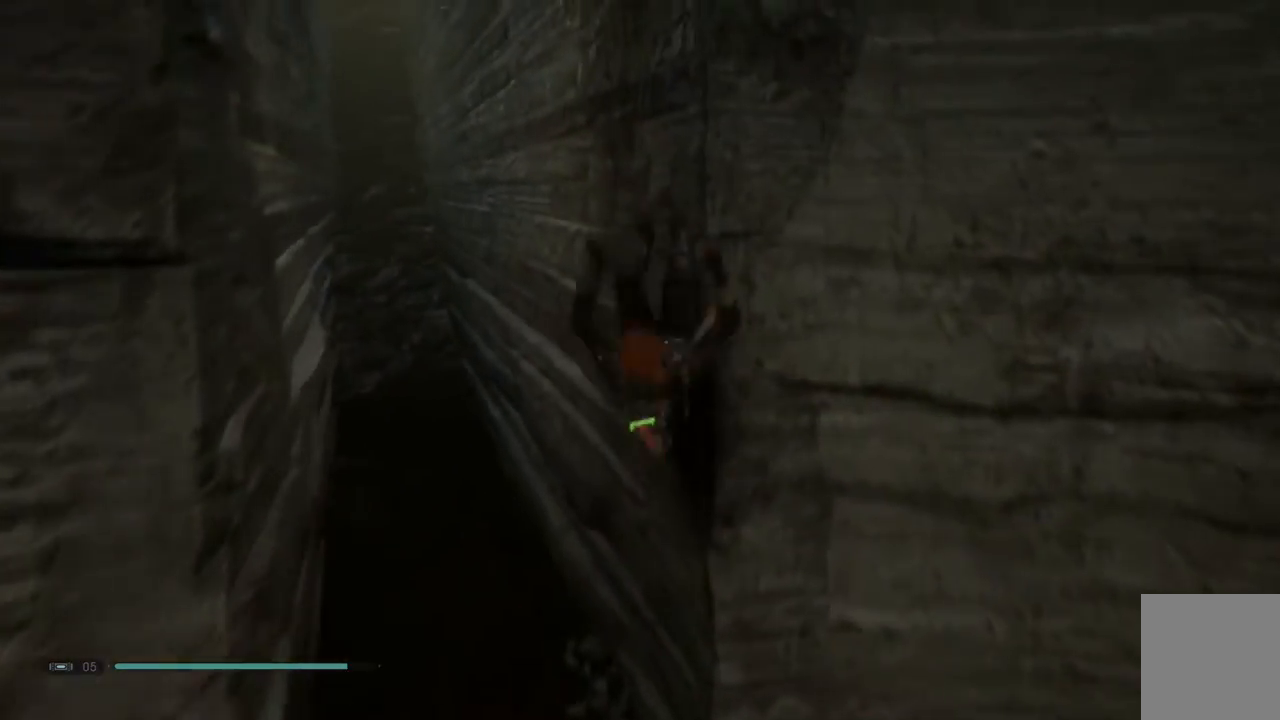
{"buttons": ["A"], "left_stick": "up-left", "right_stick": "center", "events": []}
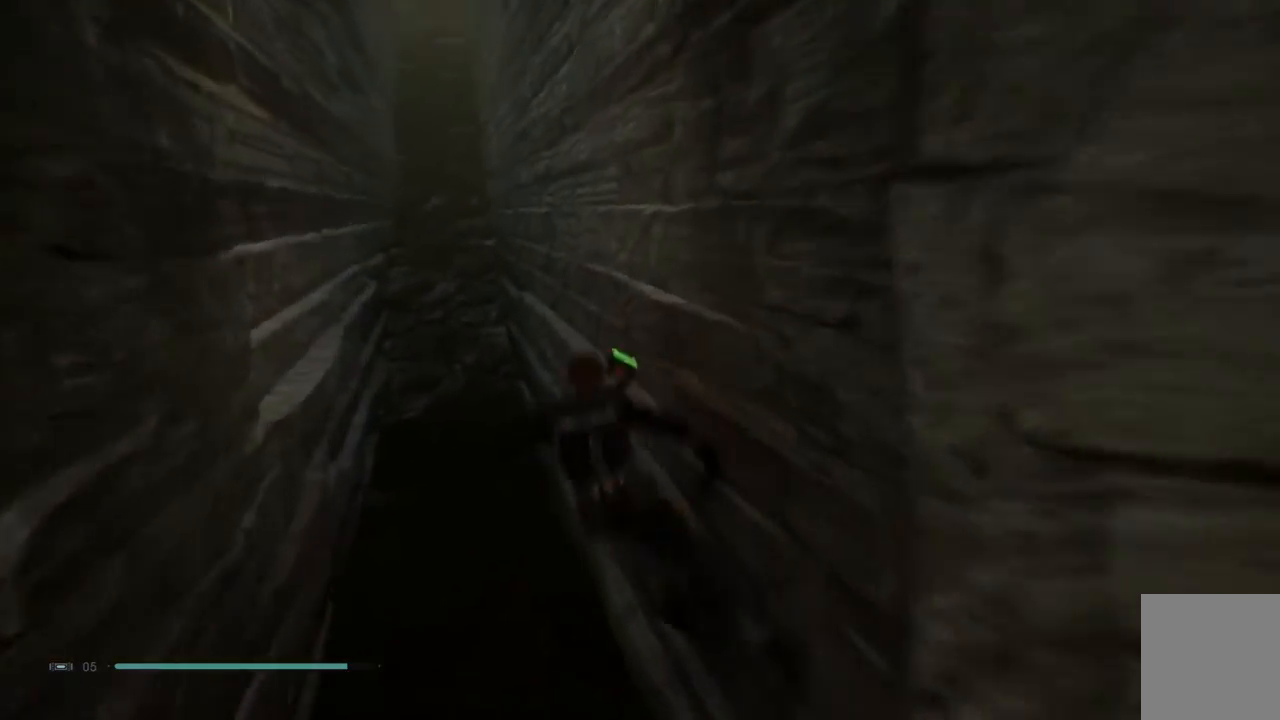
{"buttons": ["A"], "left_stick": "up-left", "right_stick": "center", "events": [[67, "A", "up"], [467, "A", "down"]]}
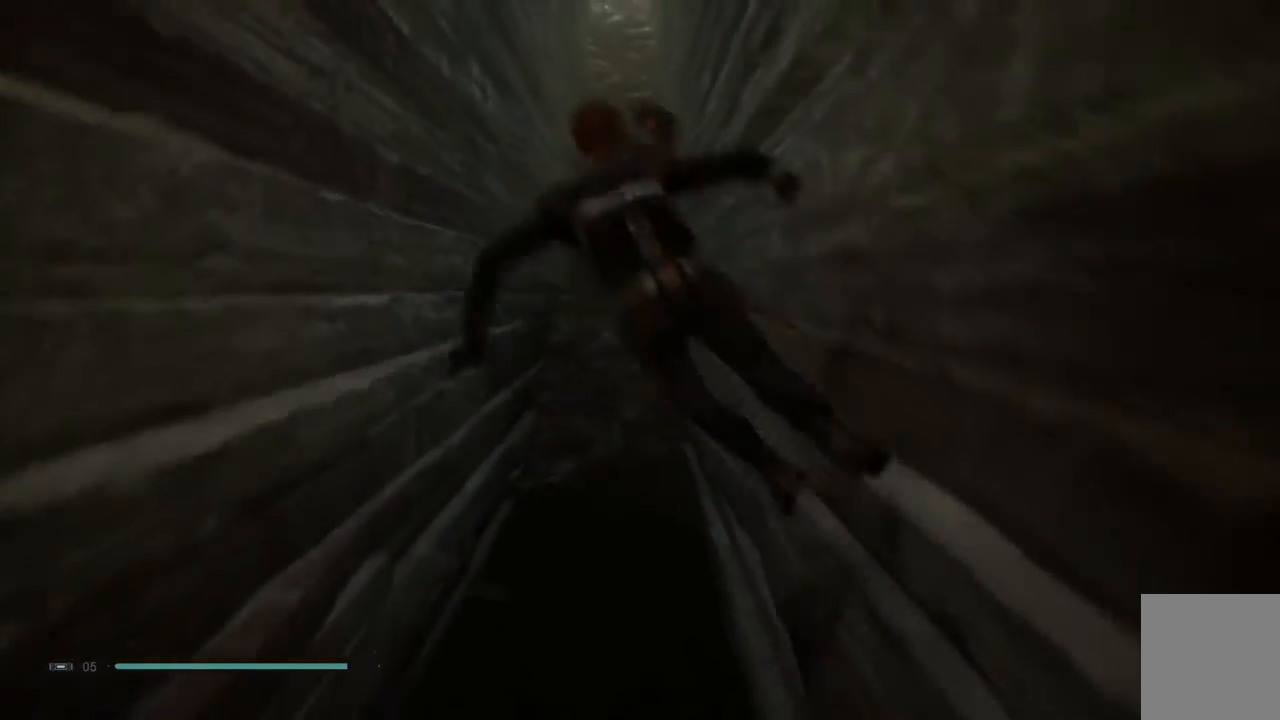
{"buttons": ["A"], "left_stick": "left", "right_stick": "center", "events": [[217, "A", "up"], [300, "A", "down"], [417, "left_stick", "left"]]}